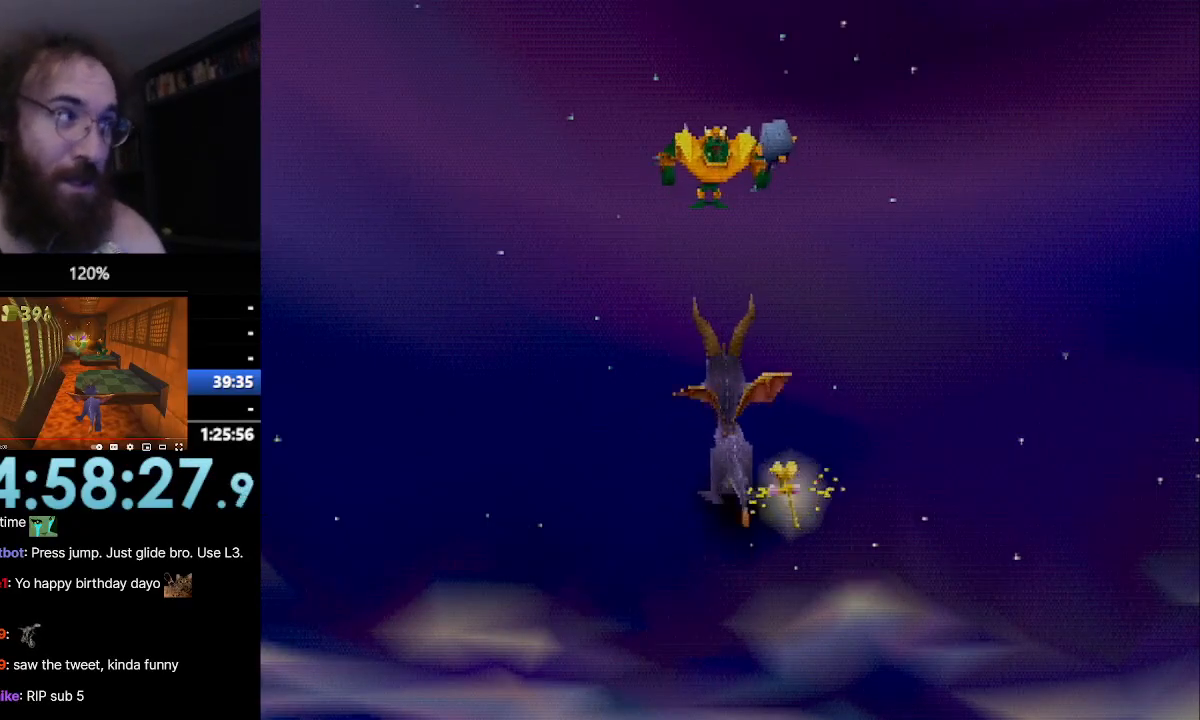
Gameplay with a controller (PlayStation layout); each line is a JSON object with the inputs held at the frame after it. "events" lists button and stick changes between this image and that frame as [ms after this image, input, new state], when the widget could be followed in between. Not read: L3 R3 right_stick.
{"buttons": [], "left_stick": "center", "events": [[383, "left_stick", "center"], [433, "CROSS", "up"]]}
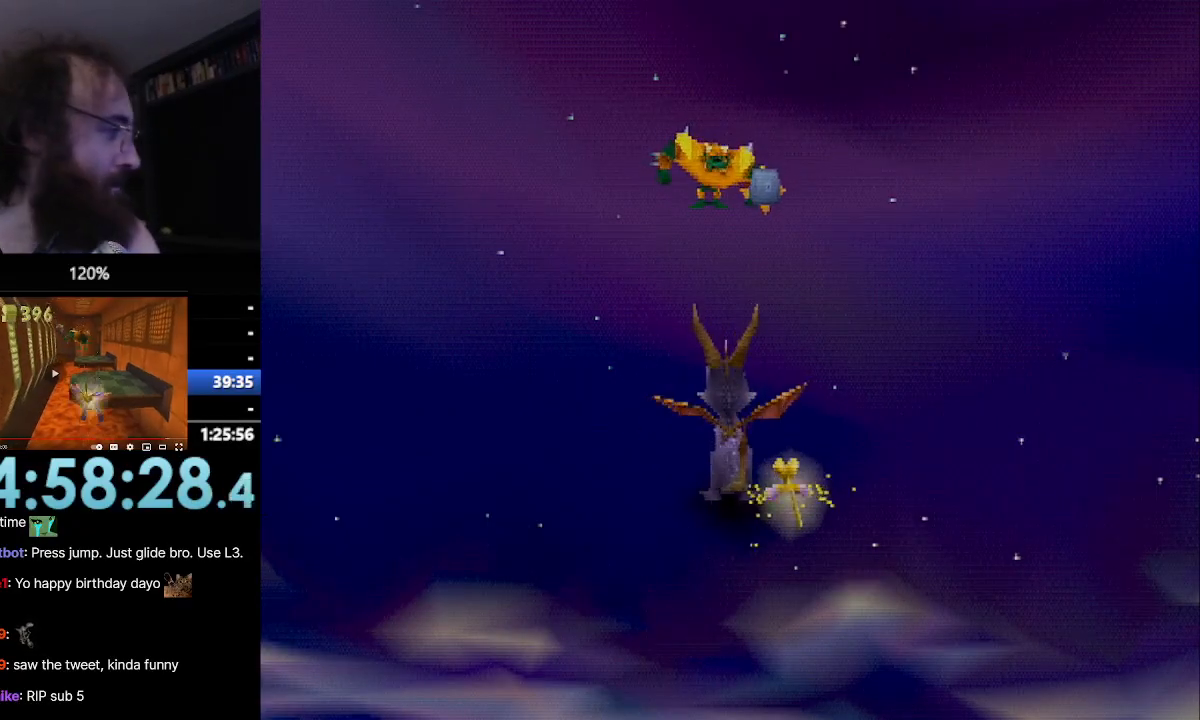
{"buttons": ["SQUARE"], "left_stick": "center", "events": [[150, "SQUARE", "down"]]}
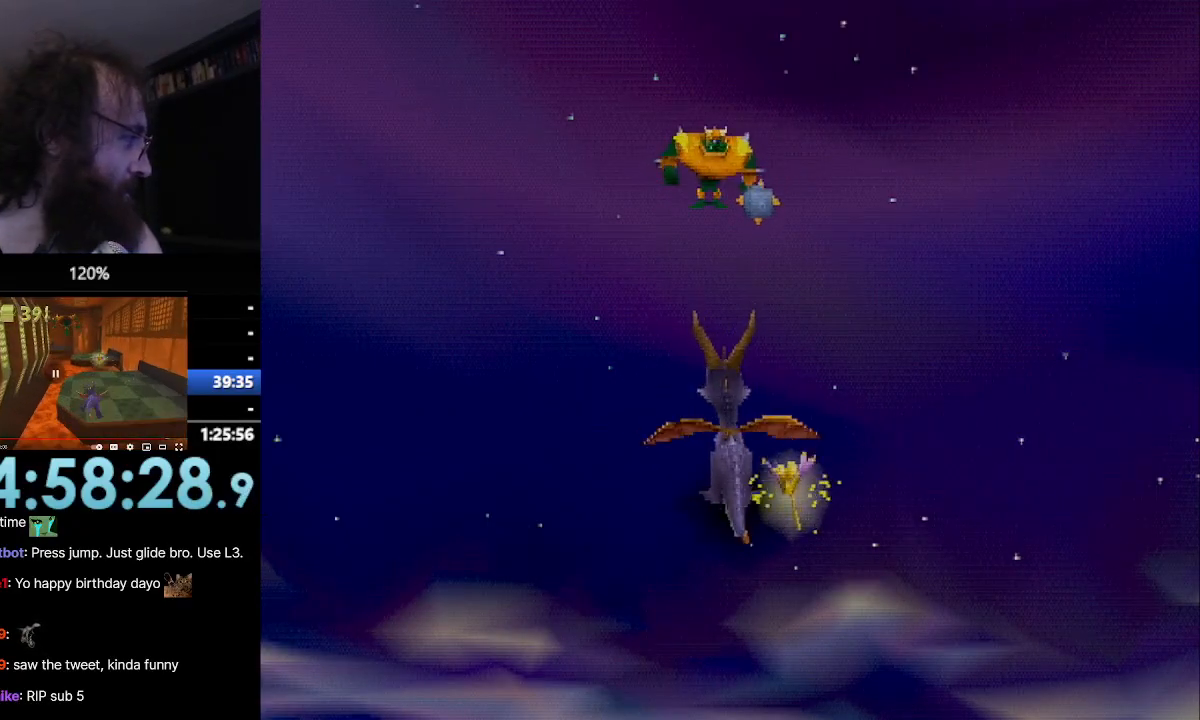
{"buttons": ["SQUARE"], "left_stick": "center", "events": []}
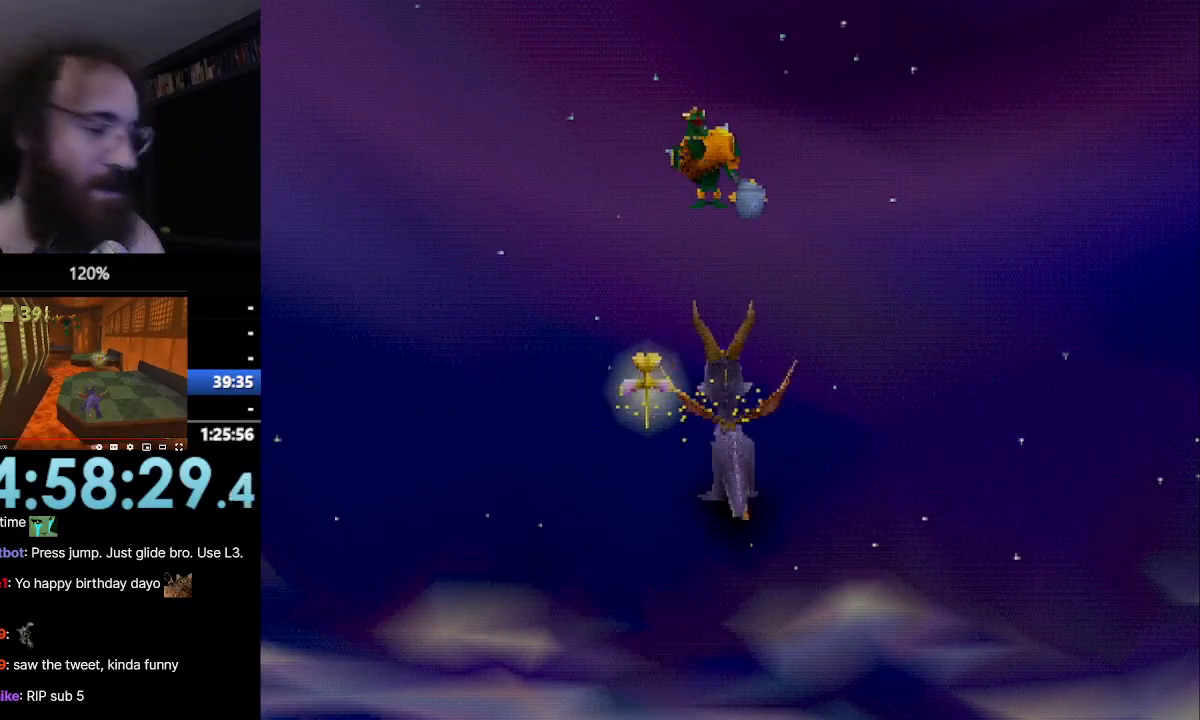
{"buttons": ["SQUARE"], "left_stick": "center", "events": []}
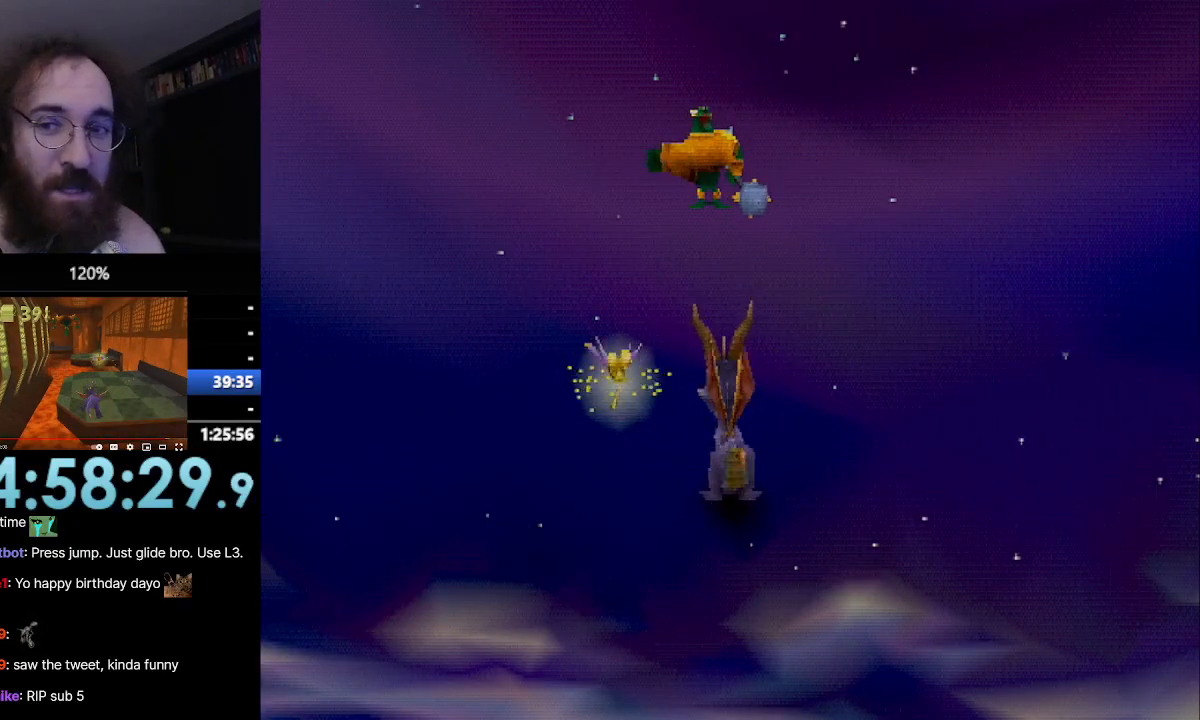
{"buttons": ["SQUARE"], "left_stick": "center", "events": []}
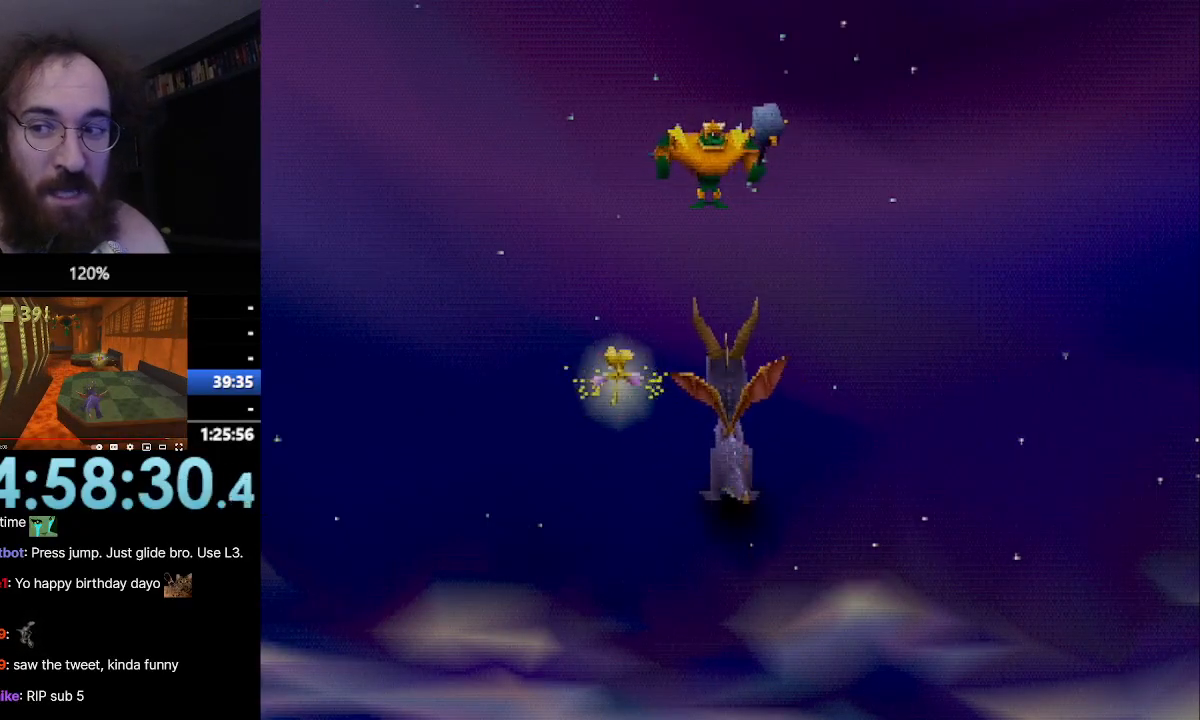
{"buttons": ["SQUARE"], "left_stick": "center", "events": []}